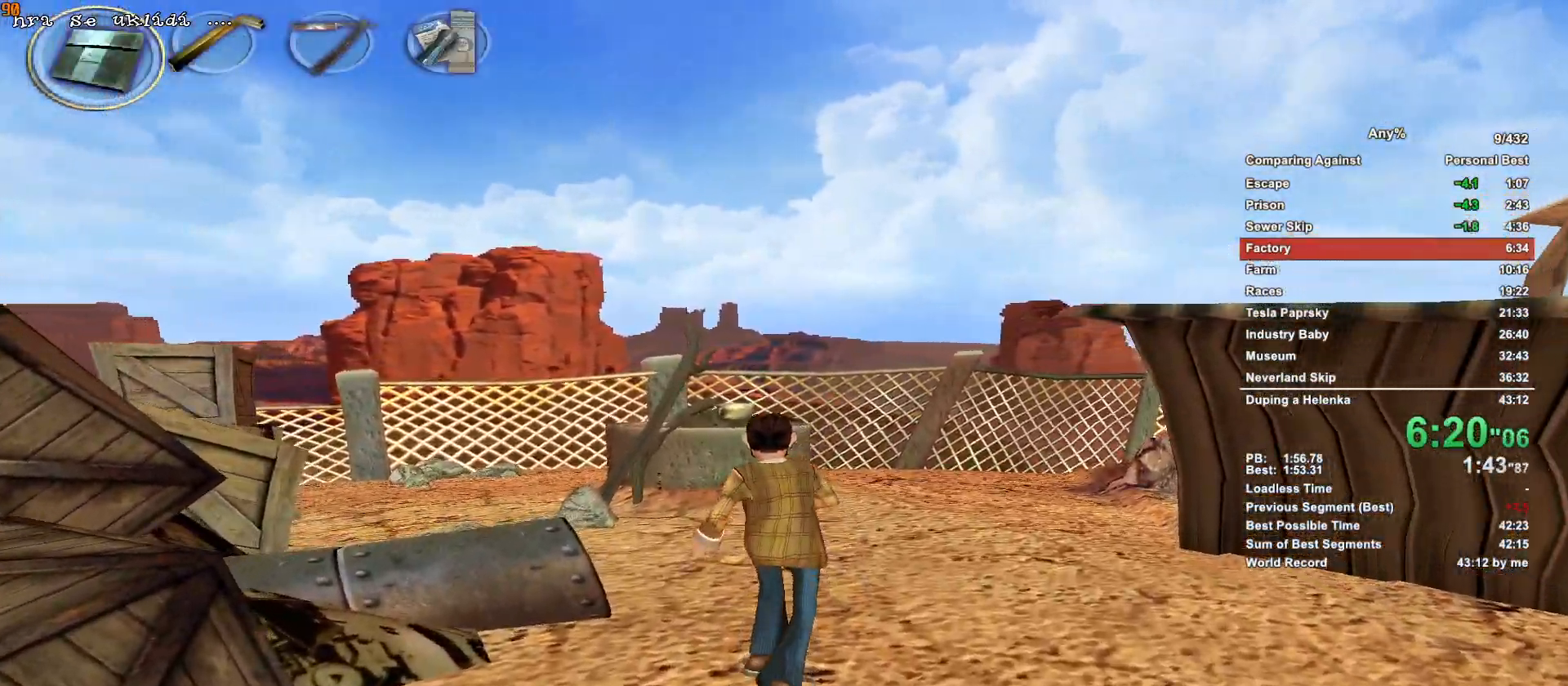
Gameplay with keyboard and mouse; each line is a JSON object with the keys and mouse buttons held at the frame after it. "events" lists presses ("down") and releases ("up") of ".", "1", "2", "3", "4", "5", "a", "alt", "c", "caps_lock", "ctrl", "d", "down", "e", "escape", "f", "g", "h", "minus", "q", "r", "return", "s", "shift", "space", "t", "tab", "v", "w", "x", "mouse_left", "mouse_middle", "mouse_right", "mouse_wheel_up" and "mouse_wheel_down" between this image and that frame as [ms after this image, input, new state], when the widget could be followed in between. "mouse_left", "mouse_middle", "mouse_right", "mouse_wheel_up", "mouse_wheel_down" = the "left", "middle", "right", "wheel_up", "wheel_down" buttons of the "mouse" list. No other keys are recorded. Not read: mouse_move.
{"keys": ["w"], "mouse": [], "events": []}
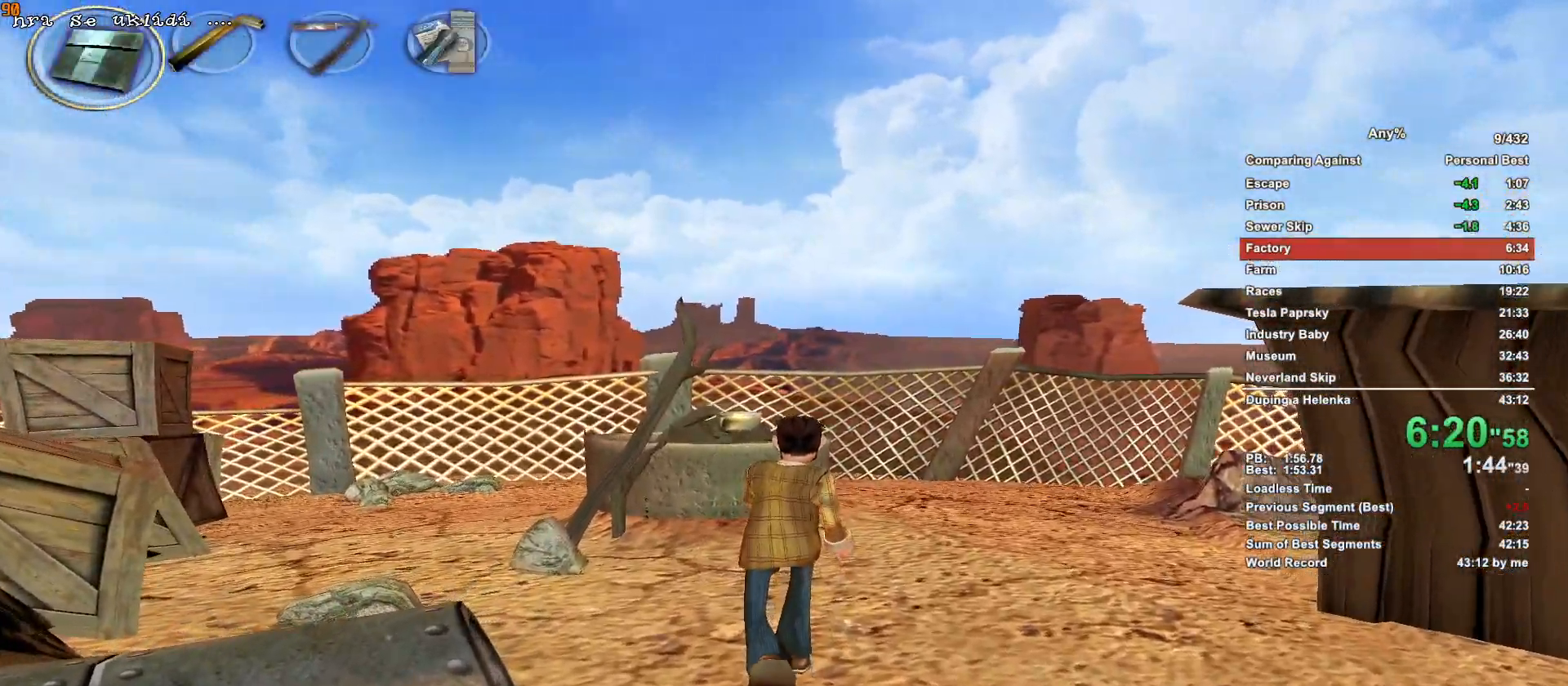
{"keys": ["w"], "mouse": [], "events": []}
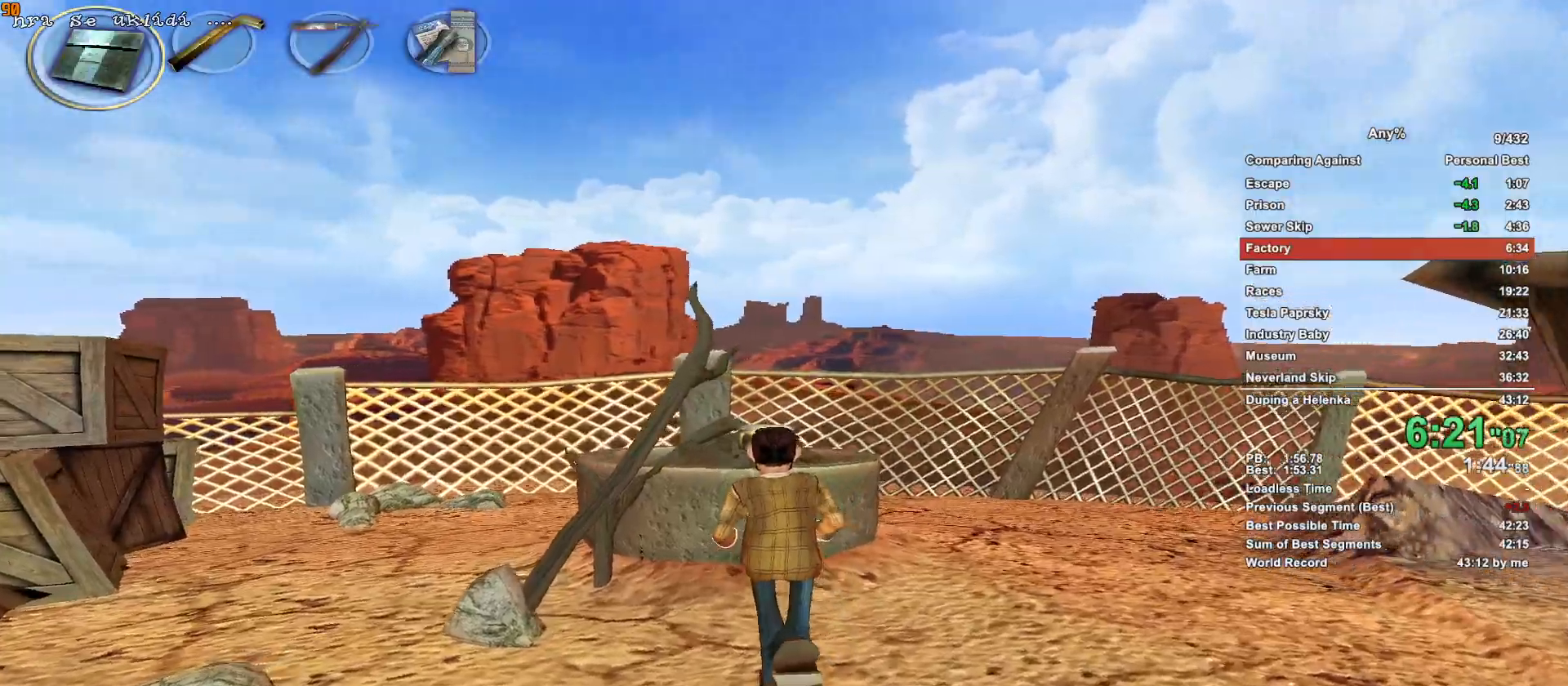
{"keys": [], "mouse": [], "events": [[233, "mouse_left", "down"], [267, "escape", "down"], [367, "escape", "up"], [367, "mouse_left", "up"], [367, "w", "up"]]}
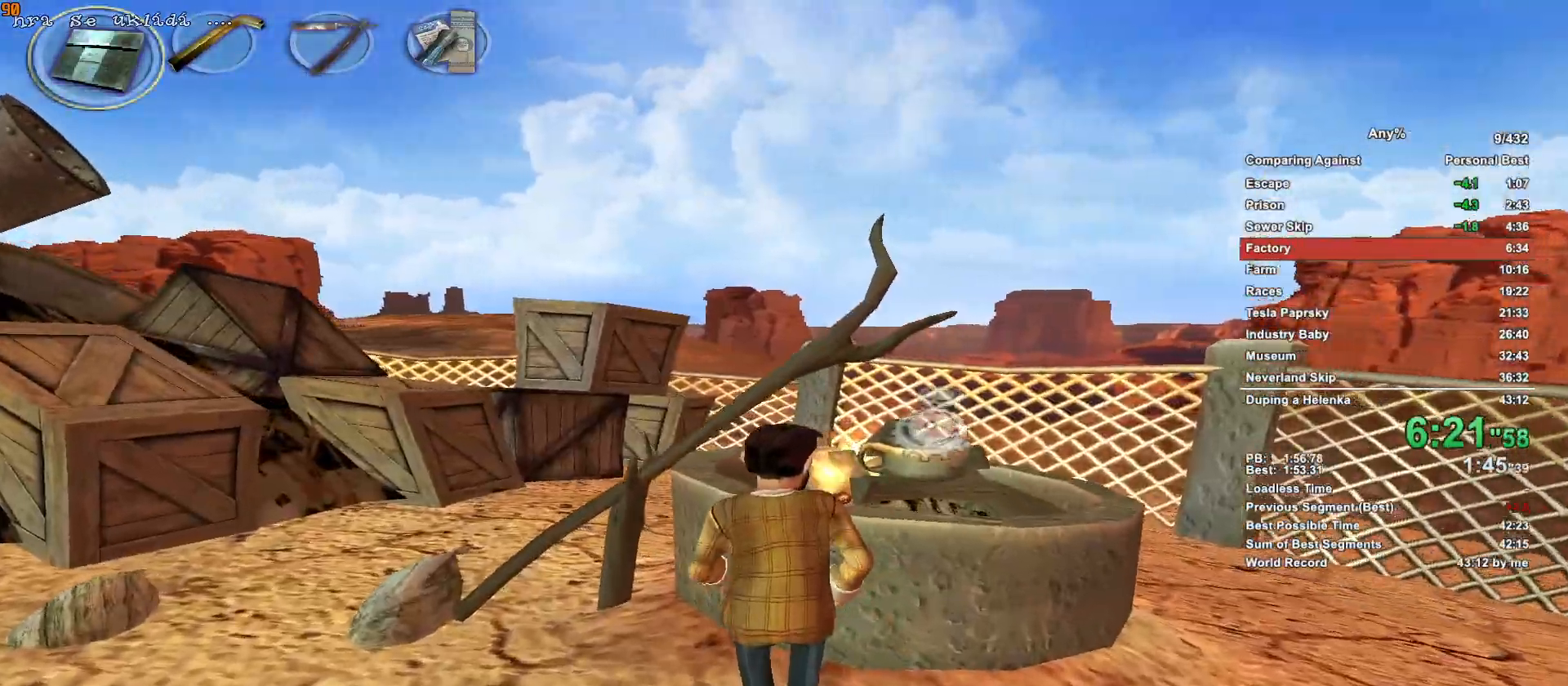
{"keys": ["ctrl"], "mouse": [], "events": [[17, "ctrl", "down"], [150, "ctrl", "up"], [383, "ctrl", "down"]]}
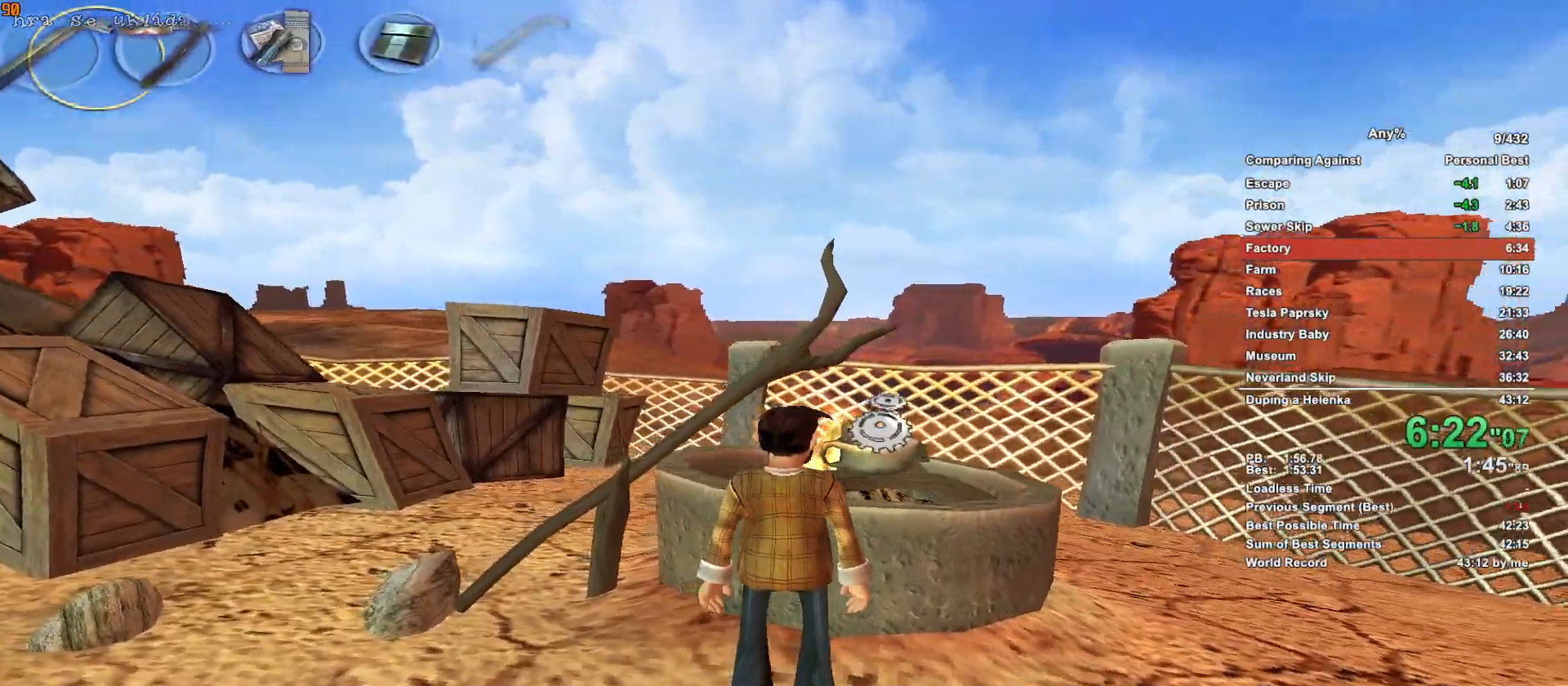
{"keys": ["a", "w"], "mouse": [], "events": [[67, "ctrl", "up"], [217, "mouse_left", "down"], [267, "w", "down"], [300, "escape", "down"], [350, "mouse_left", "up"], [400, "escape", "up"], [500, "a", "down"]]}
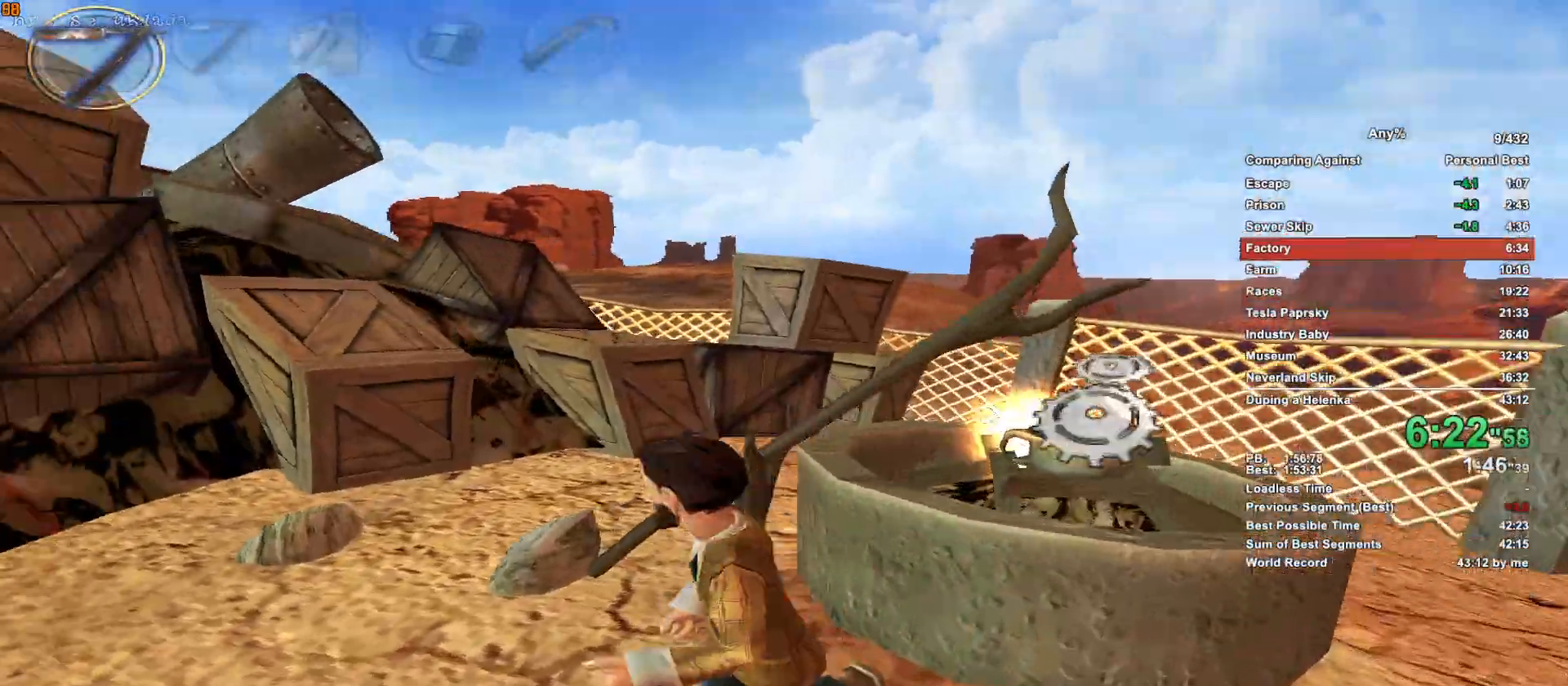
{"keys": ["w"], "mouse": [], "events": [[83, "a", "up"]]}
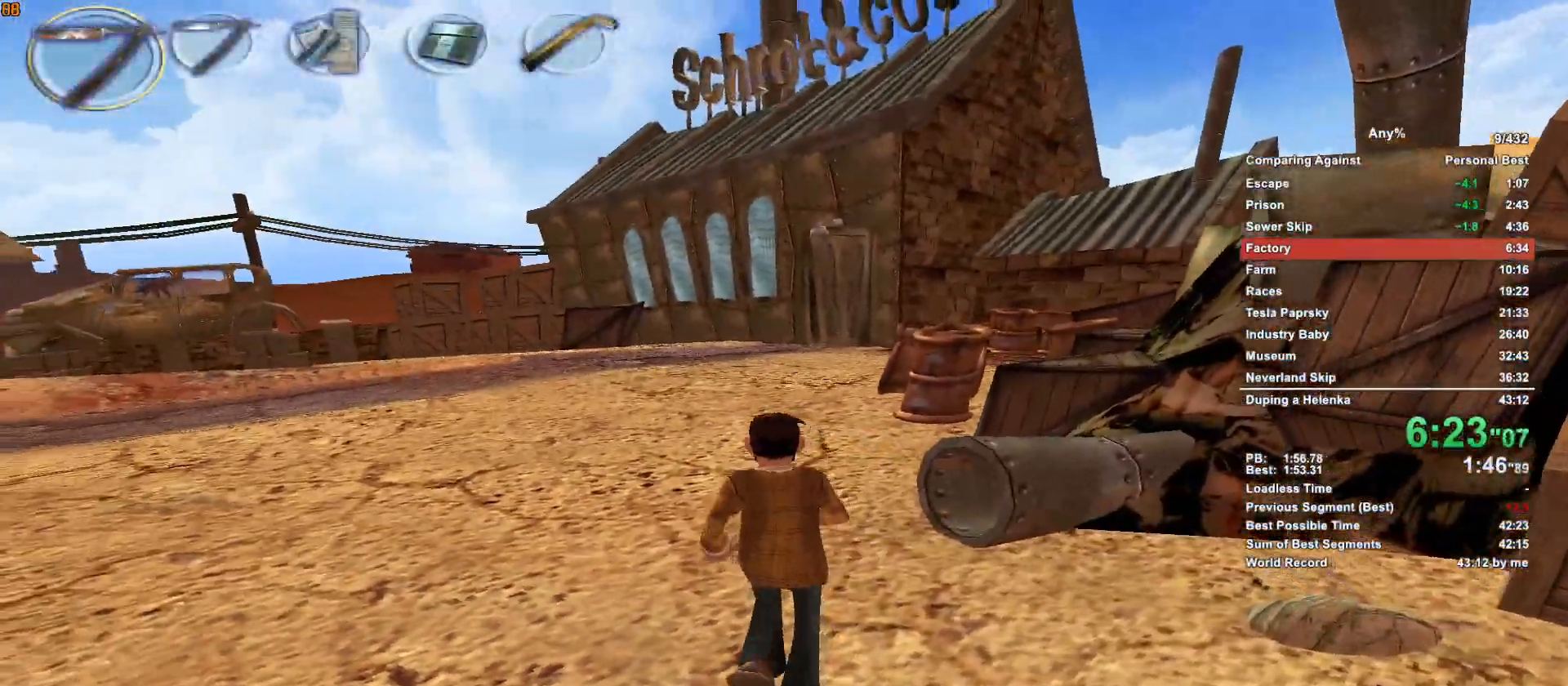
{"keys": ["w"], "mouse": [], "events": []}
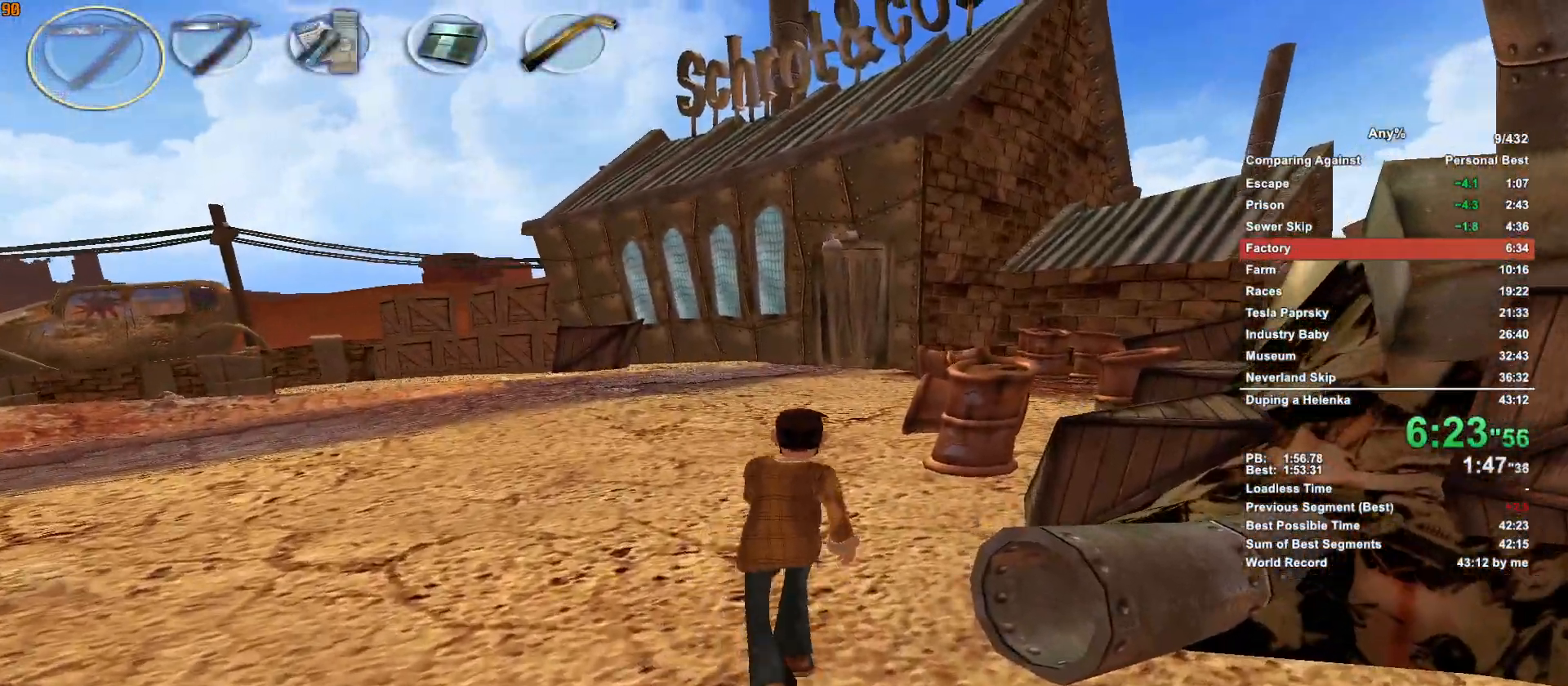
{"keys": ["w"], "mouse": [], "events": []}
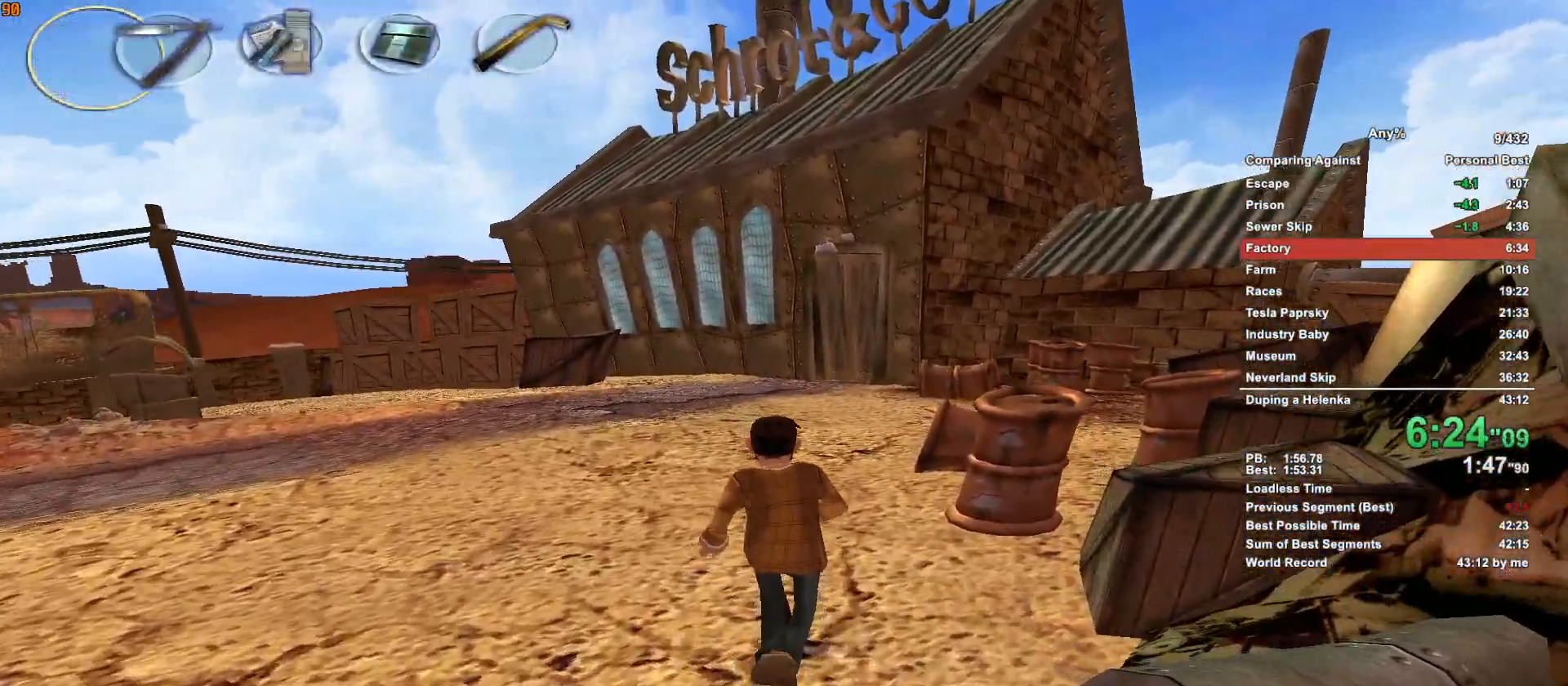
{"keys": ["w"], "mouse": [], "events": []}
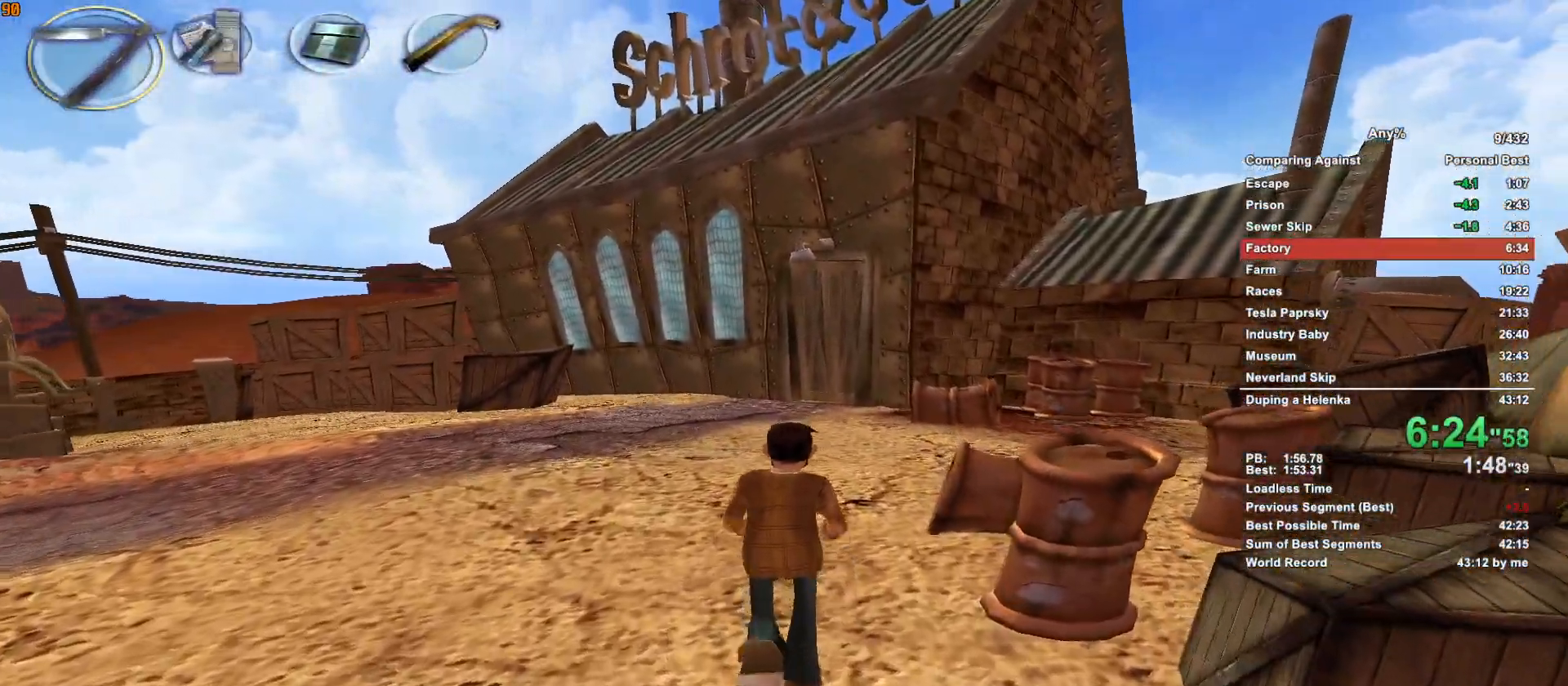
{"keys": ["w"], "mouse": [], "events": []}
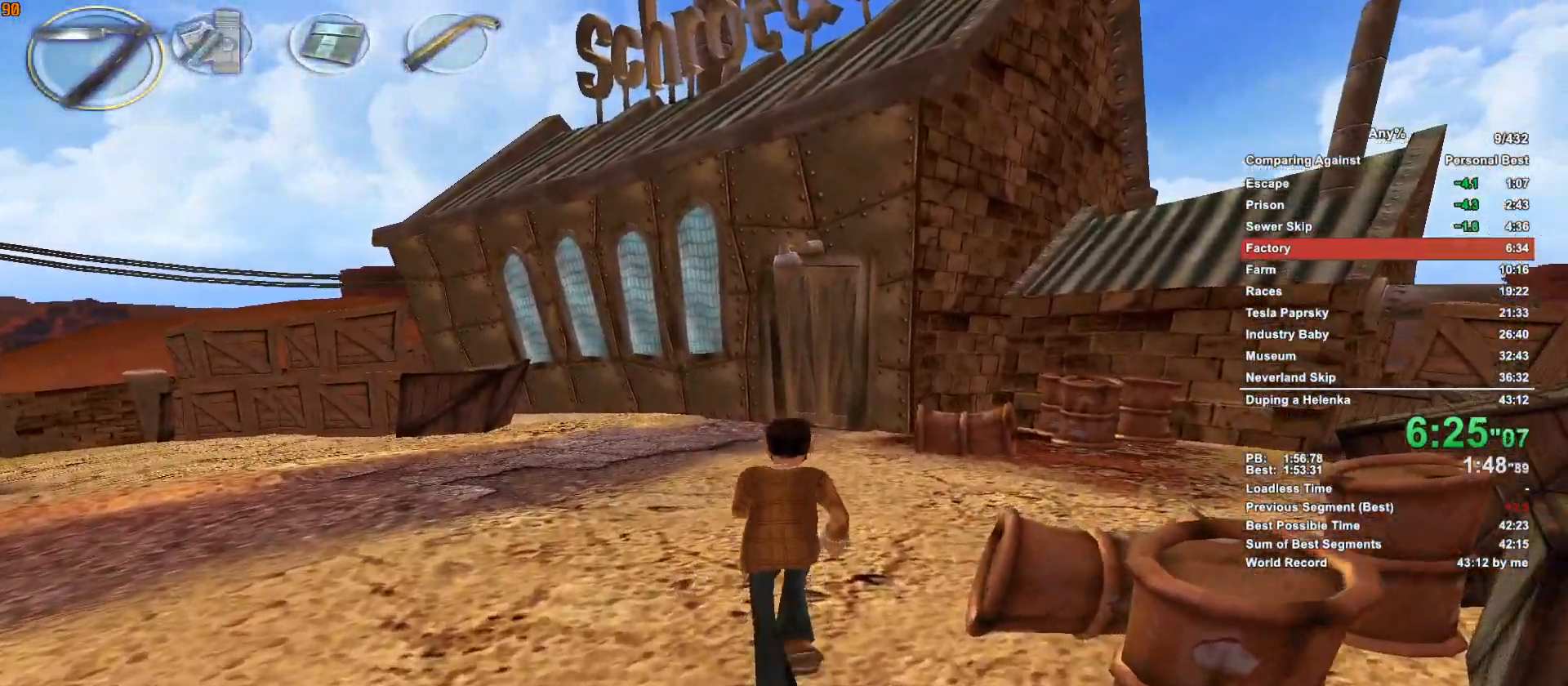
{"keys": ["w"], "mouse": [], "events": []}
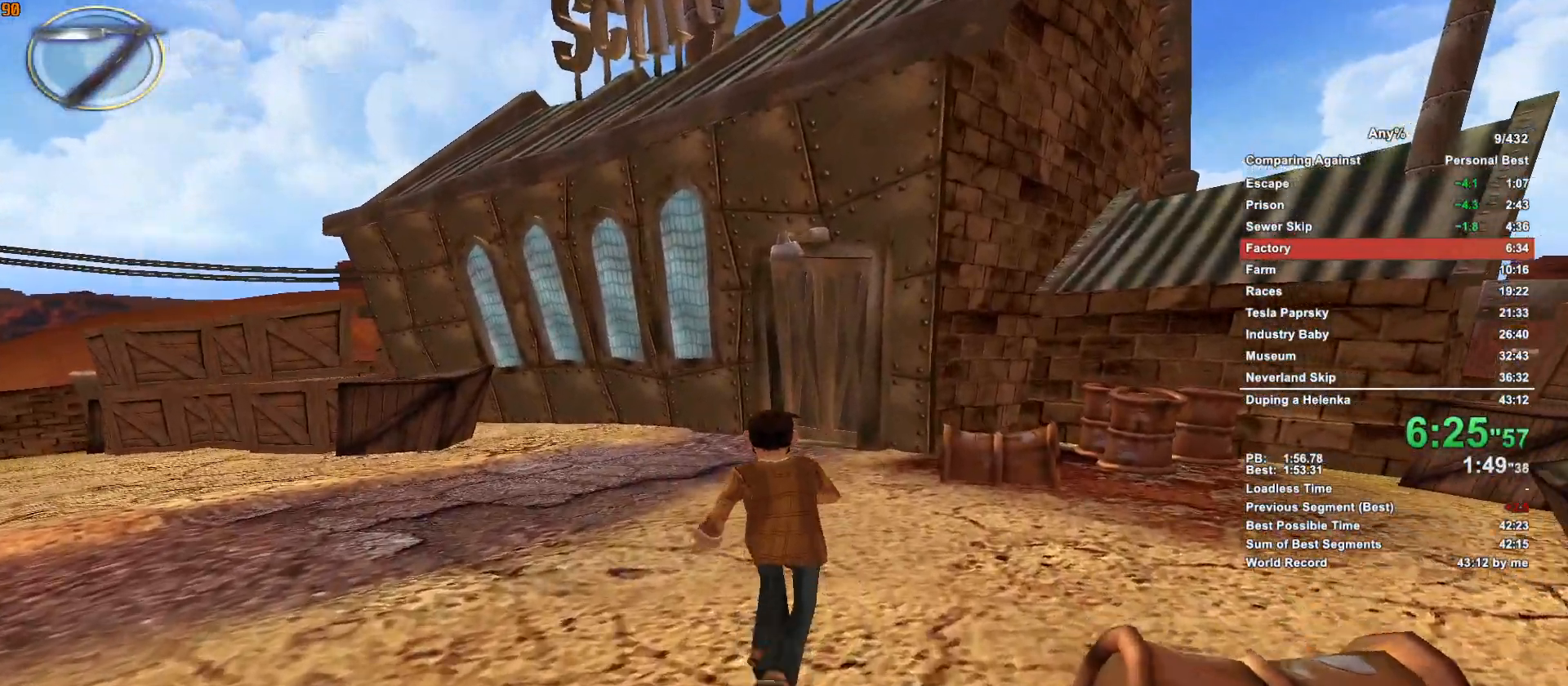
{"keys": ["w"], "mouse": [], "events": []}
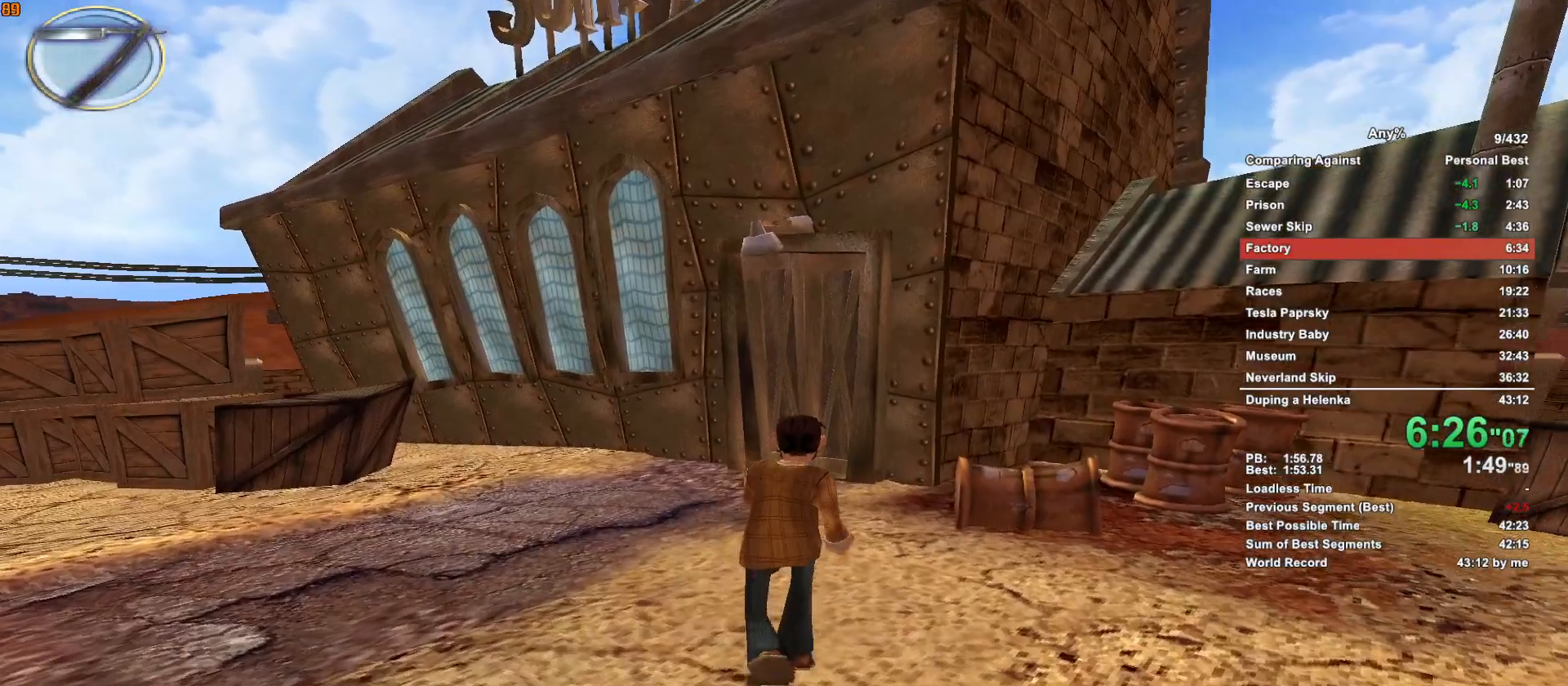
{"keys": ["w"], "mouse": [], "events": []}
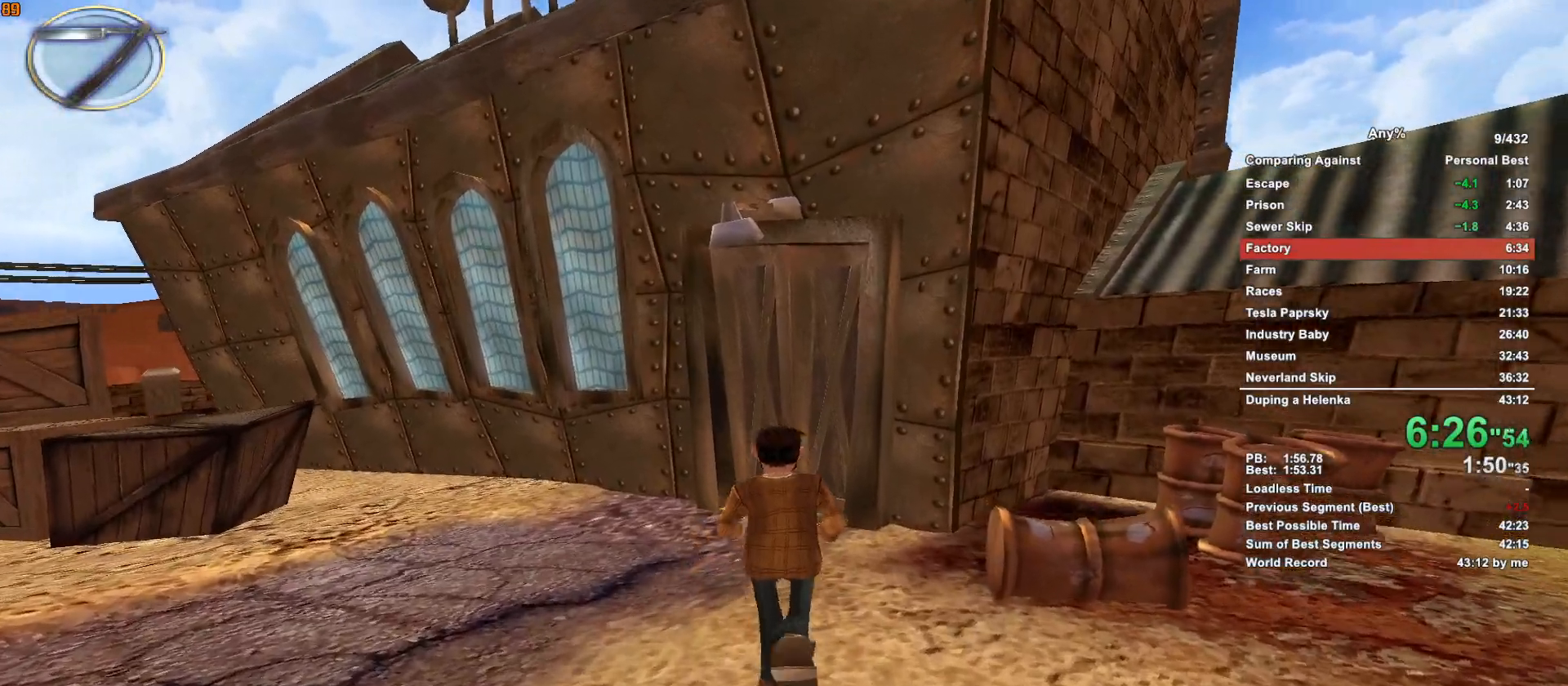
{"keys": ["escape", "w"], "mouse": [], "events": [[350, "mouse_left", "down"], [450, "escape", "down"], [450, "mouse_left", "up"]]}
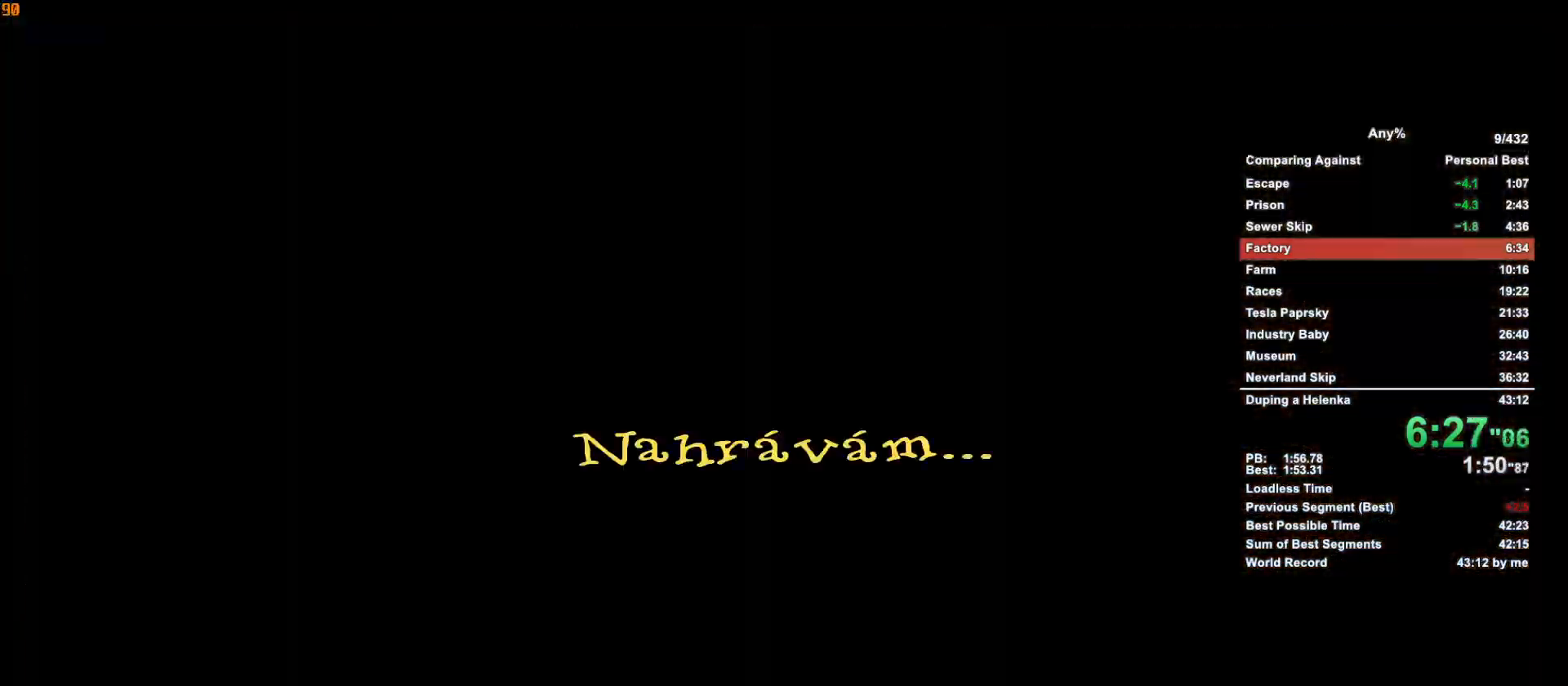
{"keys": ["d", "w"], "mouse": [], "events": [[50, "escape", "up"], [267, "escape", "down"], [317, "d", "down"], [367, "escape", "up"]]}
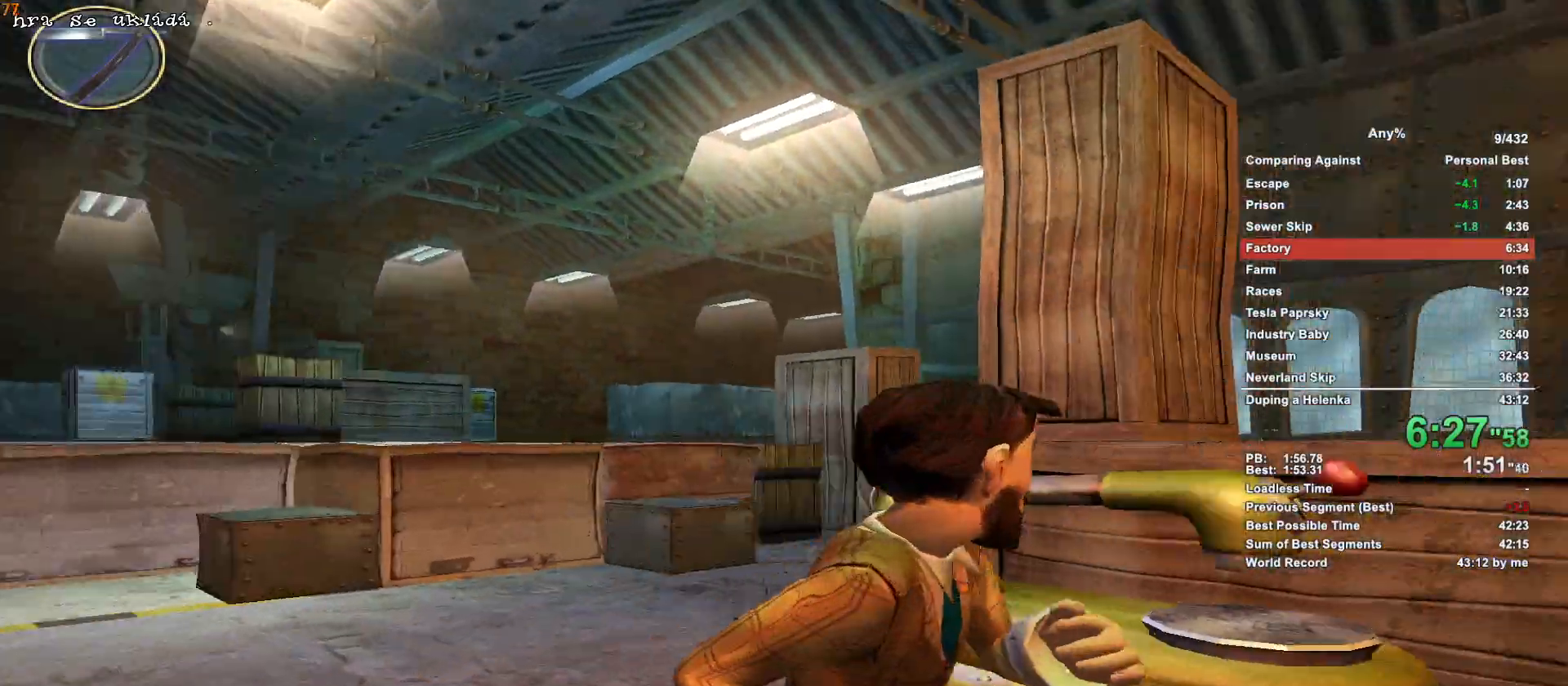
{"keys": ["w"], "mouse": [], "events": [[333, "d", "up"]]}
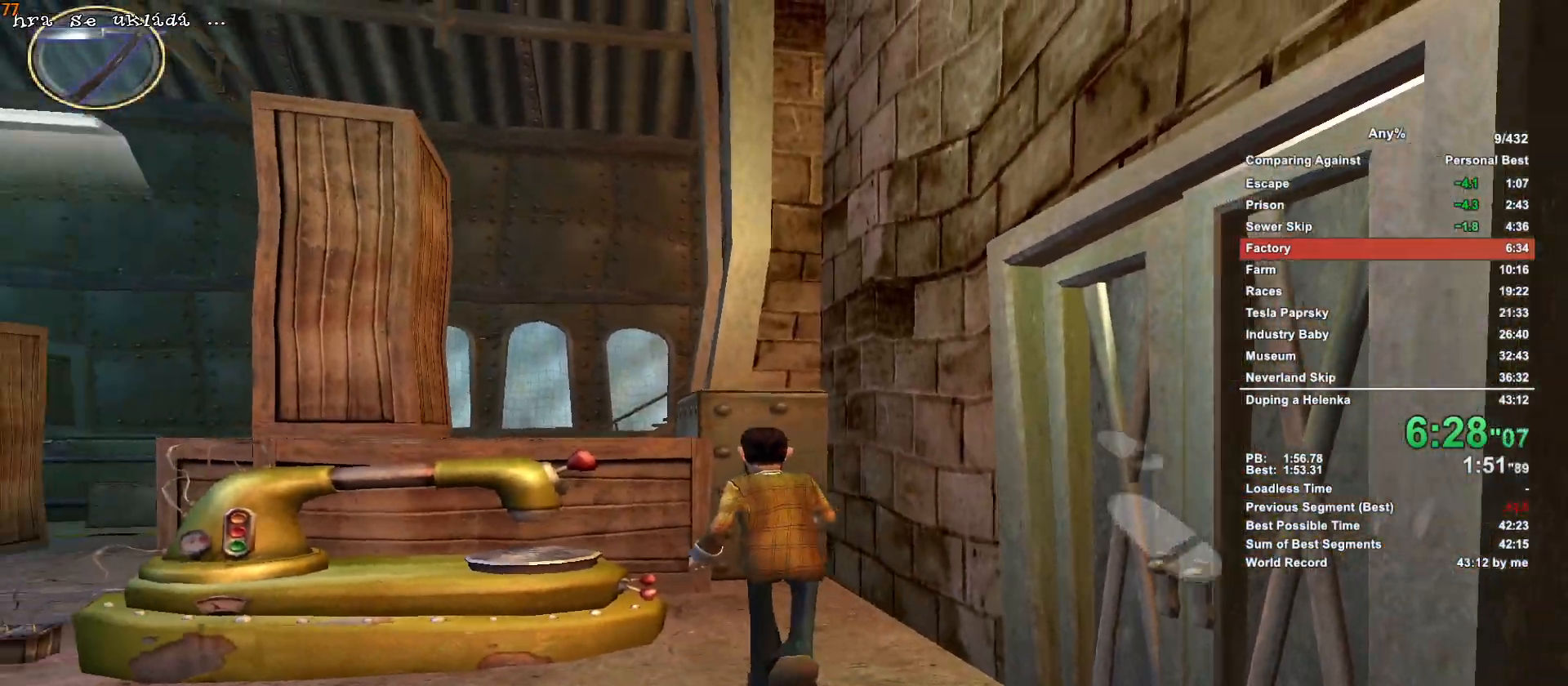
{"keys": ["a", "w"], "mouse": [], "events": [[167, "space", "down"], [217, "space", "up"], [300, "space", "down"], [350, "space", "up"], [400, "a", "down"]]}
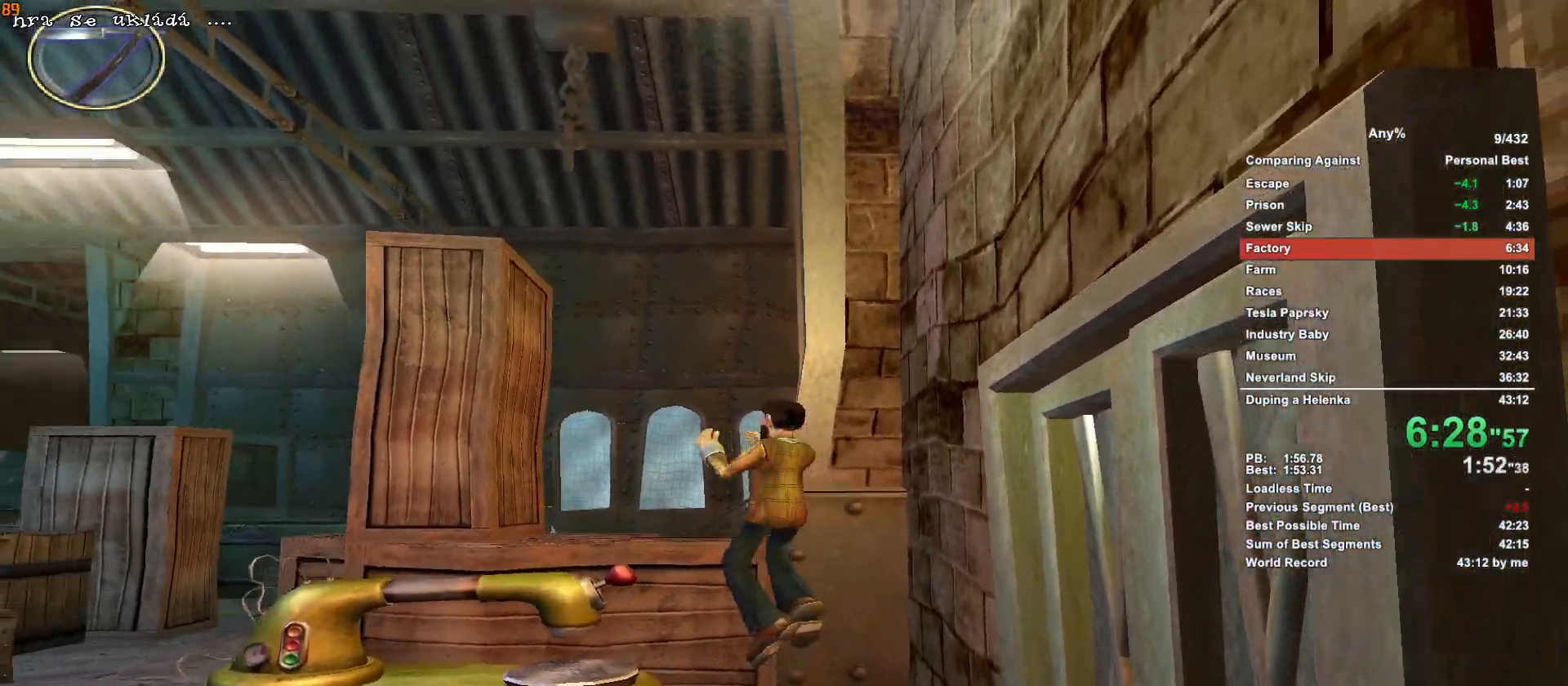
{"keys": ["w"], "mouse": [], "events": [[233, "space", "down"], [317, "space", "up"], [367, "a", "up"], [417, "space", "down"], [467, "space", "up"]]}
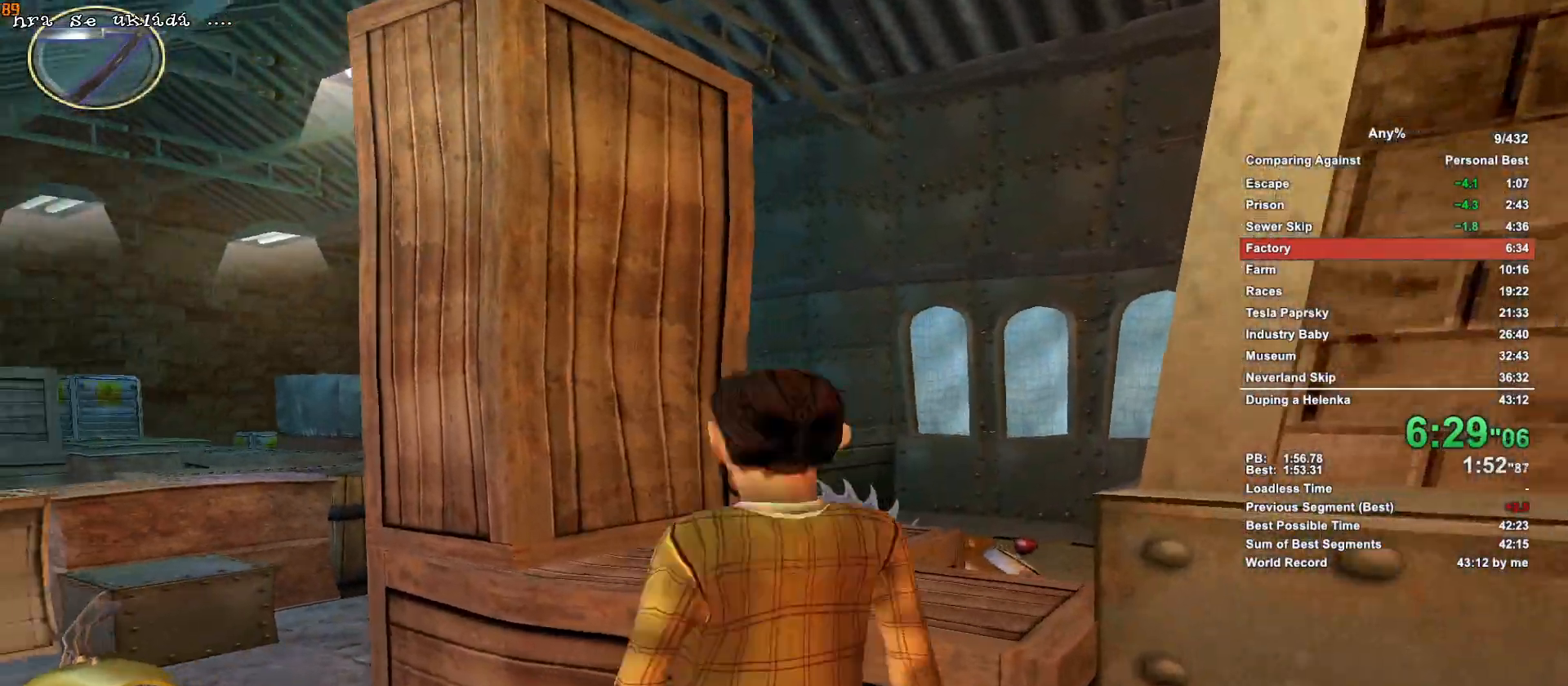
{"keys": ["d", "w"], "mouse": [], "events": [[50, "space", "down"], [100, "space", "up"], [150, "space", "down"], [250, "space", "up"], [300, "a", "down"], [383, "a", "up"], [483, "d", "down"]]}
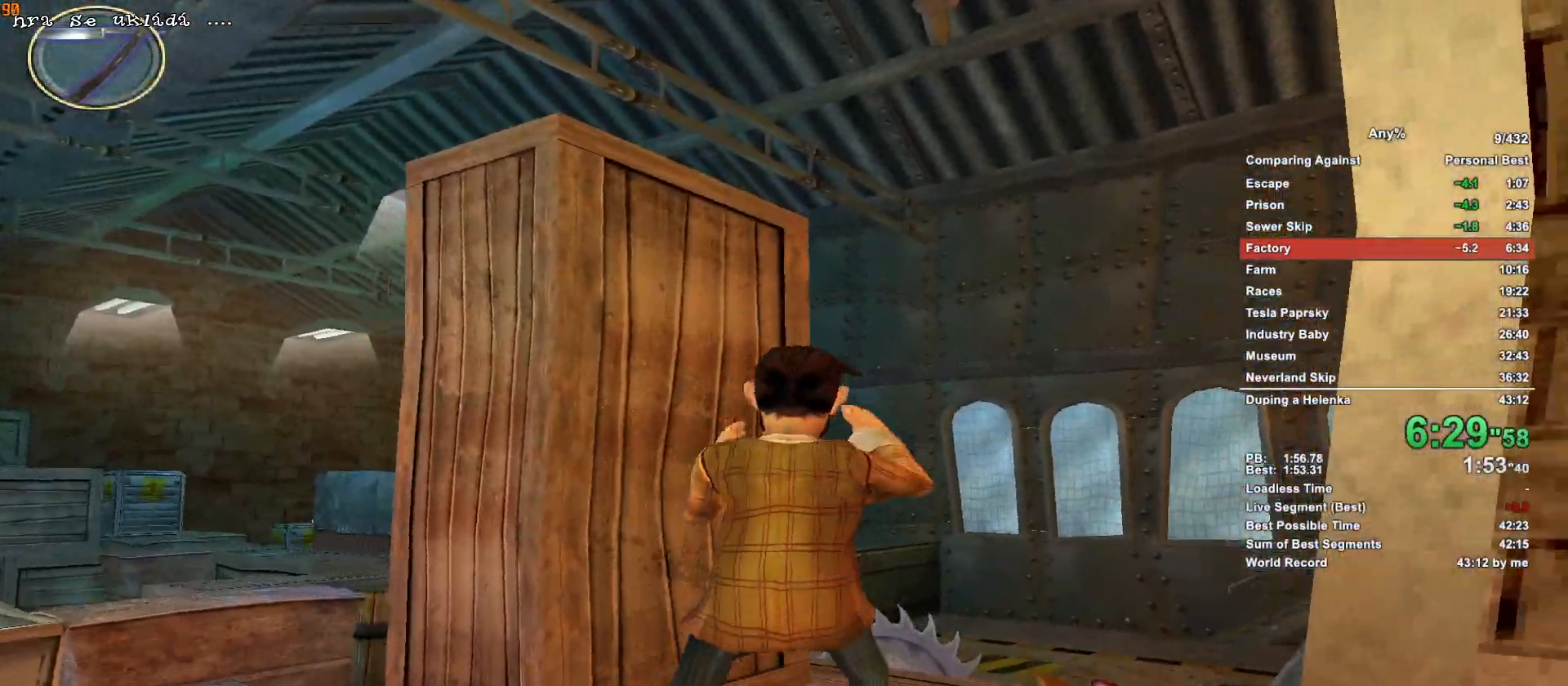
{"keys": ["w"], "mouse": [], "events": [[67, "d", "up"]]}
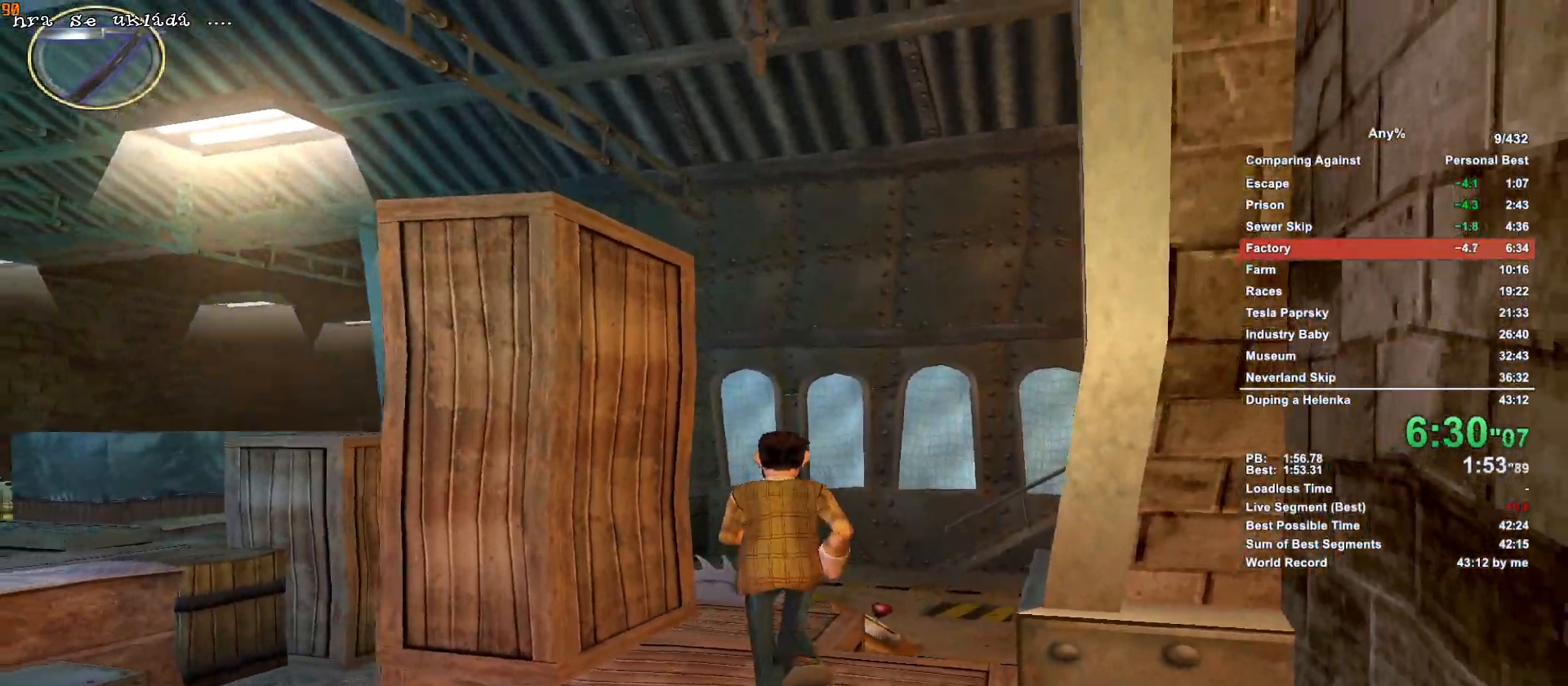
{"keys": ["w"], "mouse": [], "events": []}
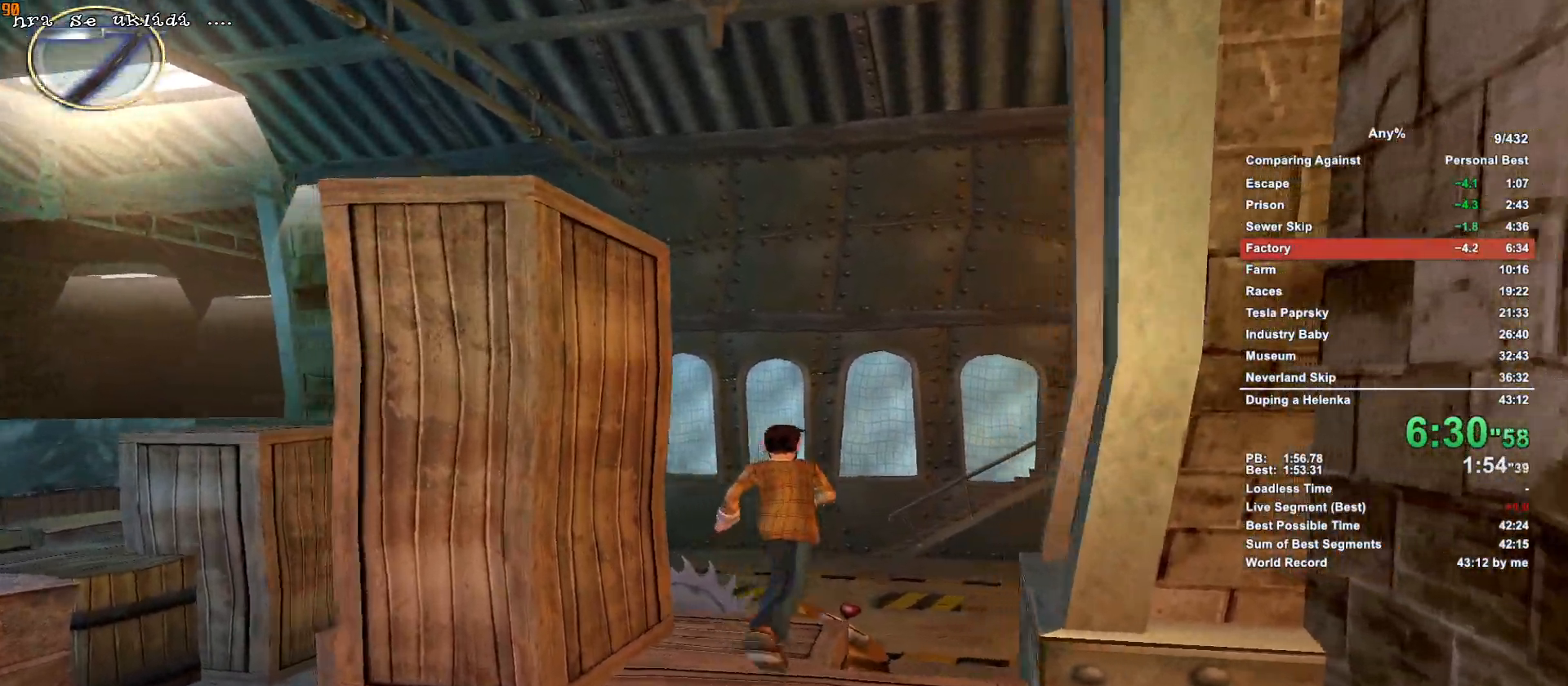
{"keys": ["w"], "mouse": [], "events": [[233, "space", "down"], [283, "space", "up"], [383, "space", "down"], [433, "space", "up"]]}
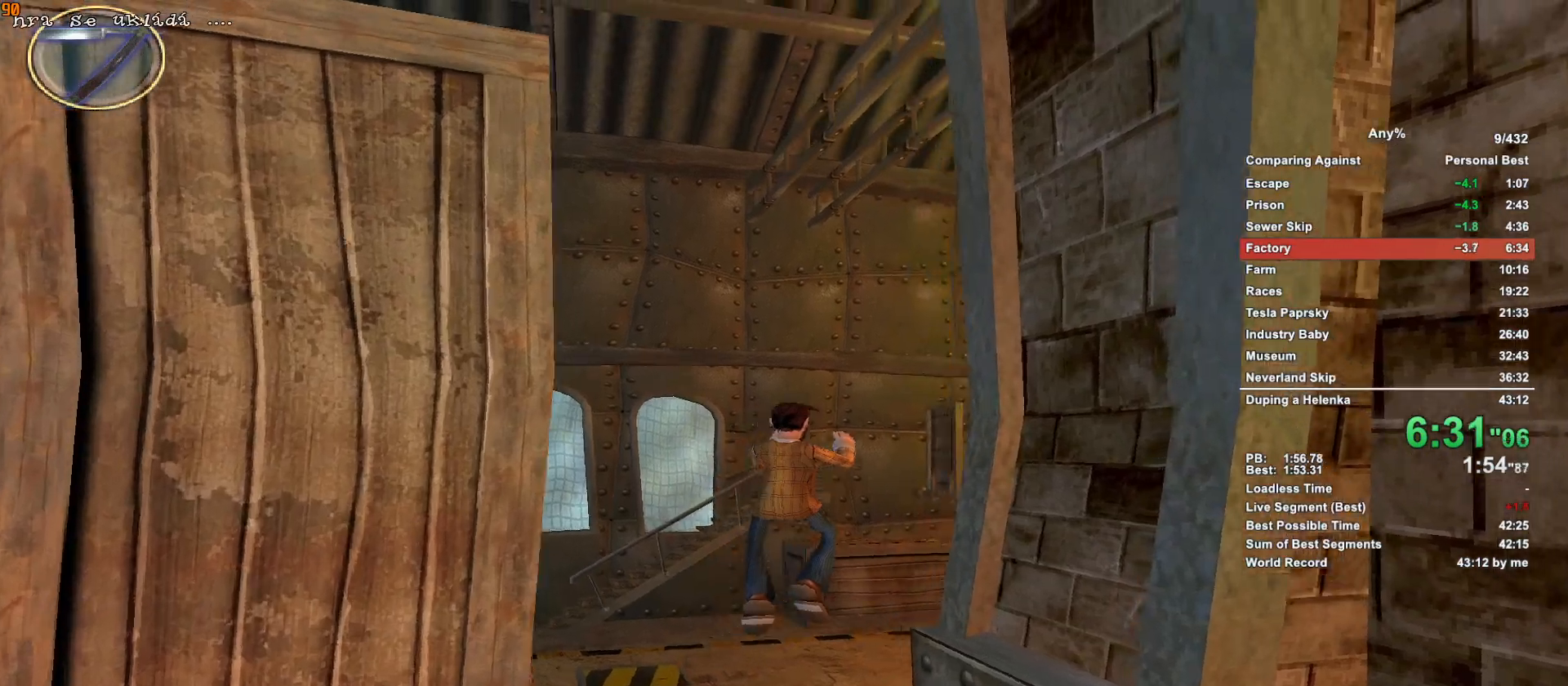
{"keys": ["w"], "mouse": [], "events": [[117, "d", "down"], [450, "d", "up"]]}
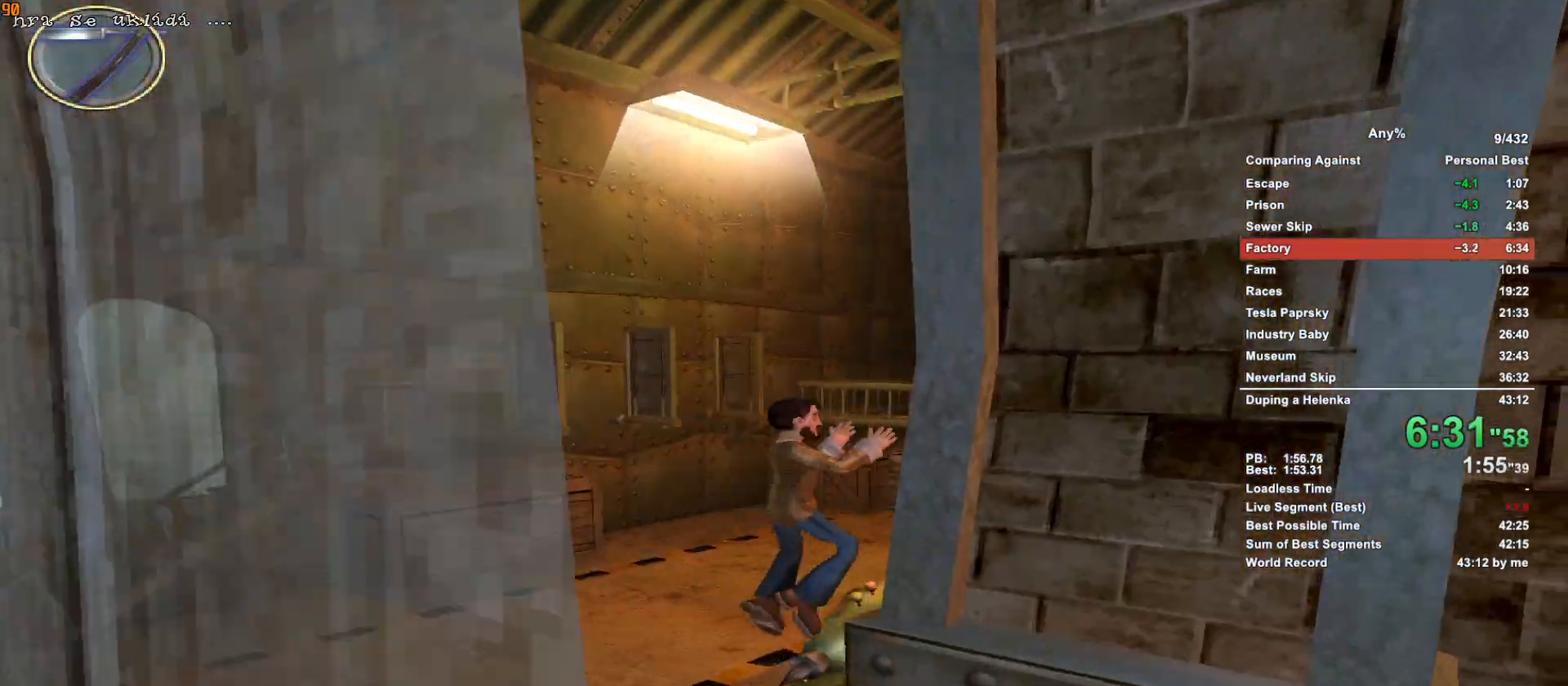
{"keys": ["w"], "mouse": [], "events": []}
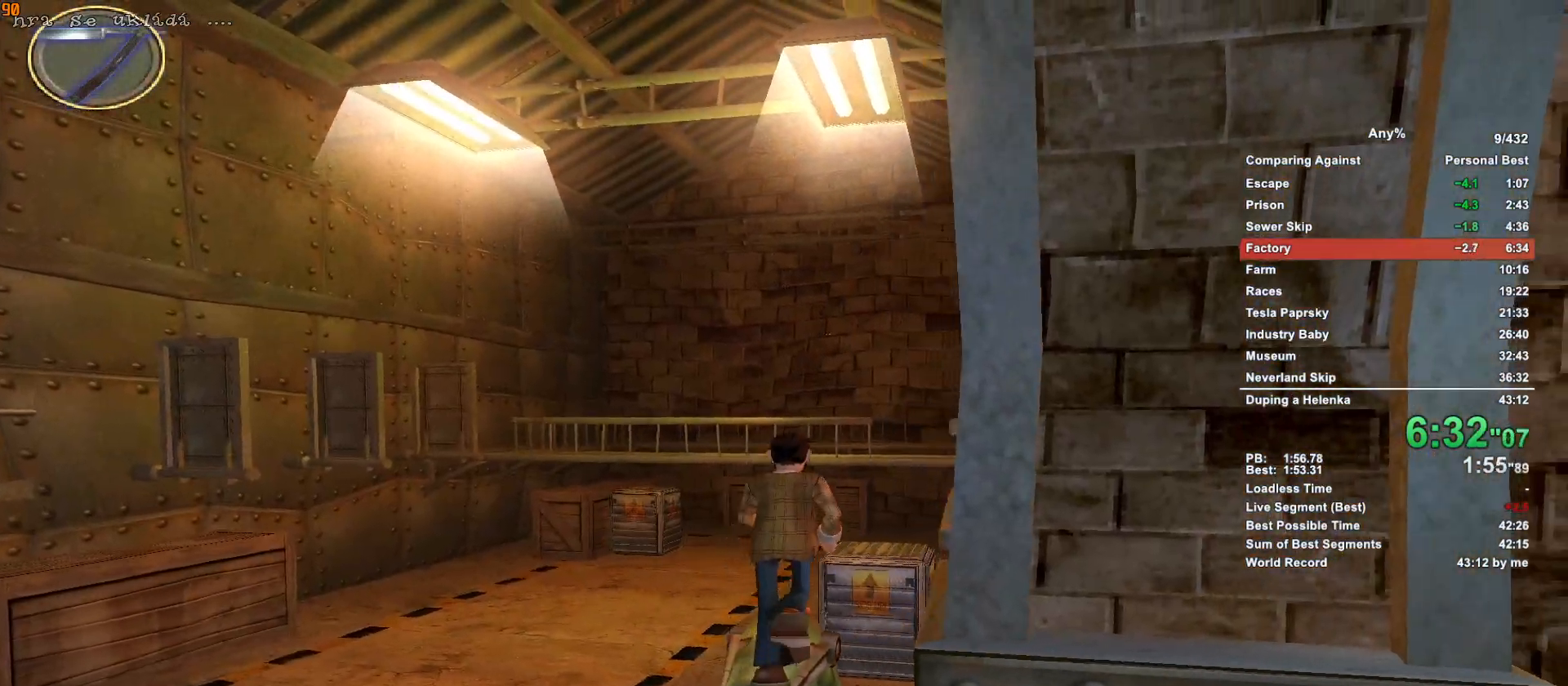
{"keys": ["w"], "mouse": [], "events": [[383, "space", "down"], [433, "space", "up"]]}
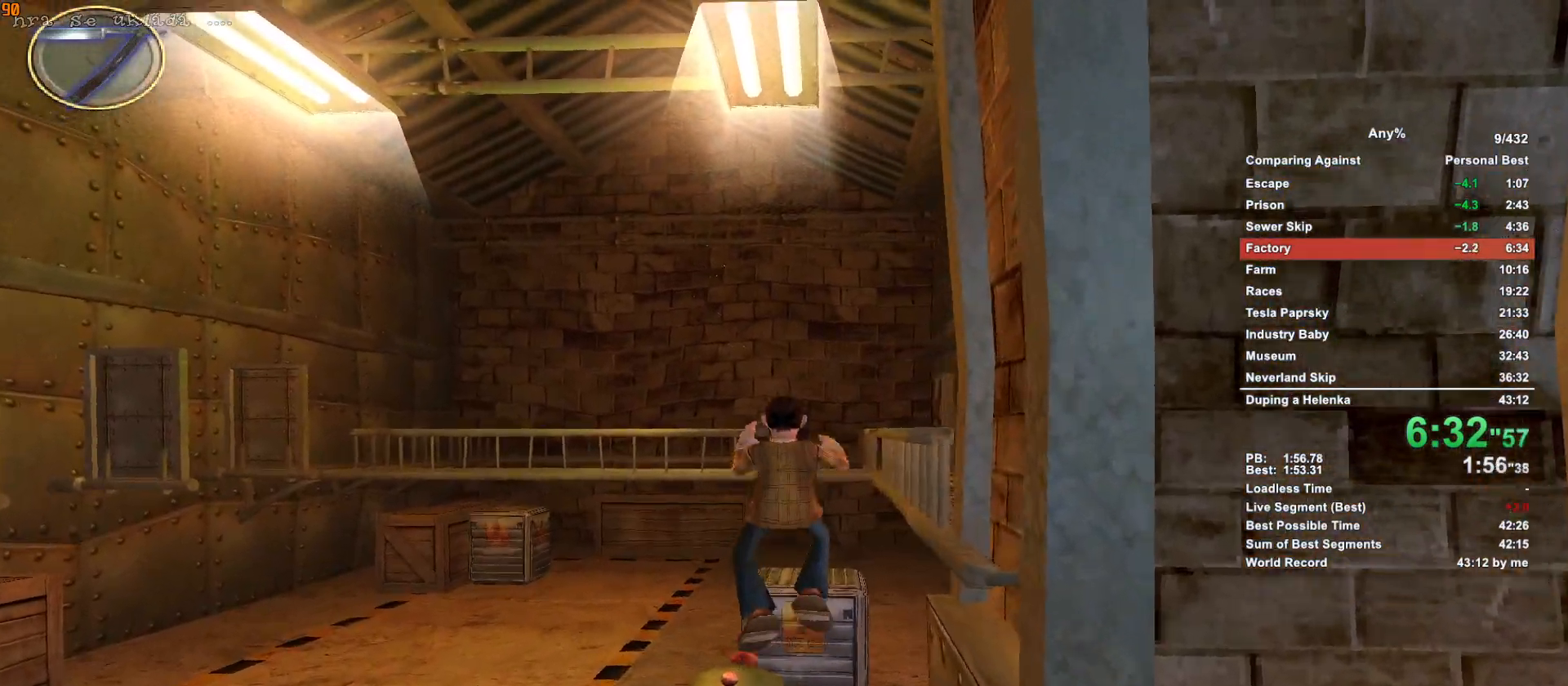
{"keys": ["w"], "mouse": [], "events": [[17, "space", "down"], [67, "space", "up"], [250, "d", "down"], [300, "d", "up"]]}
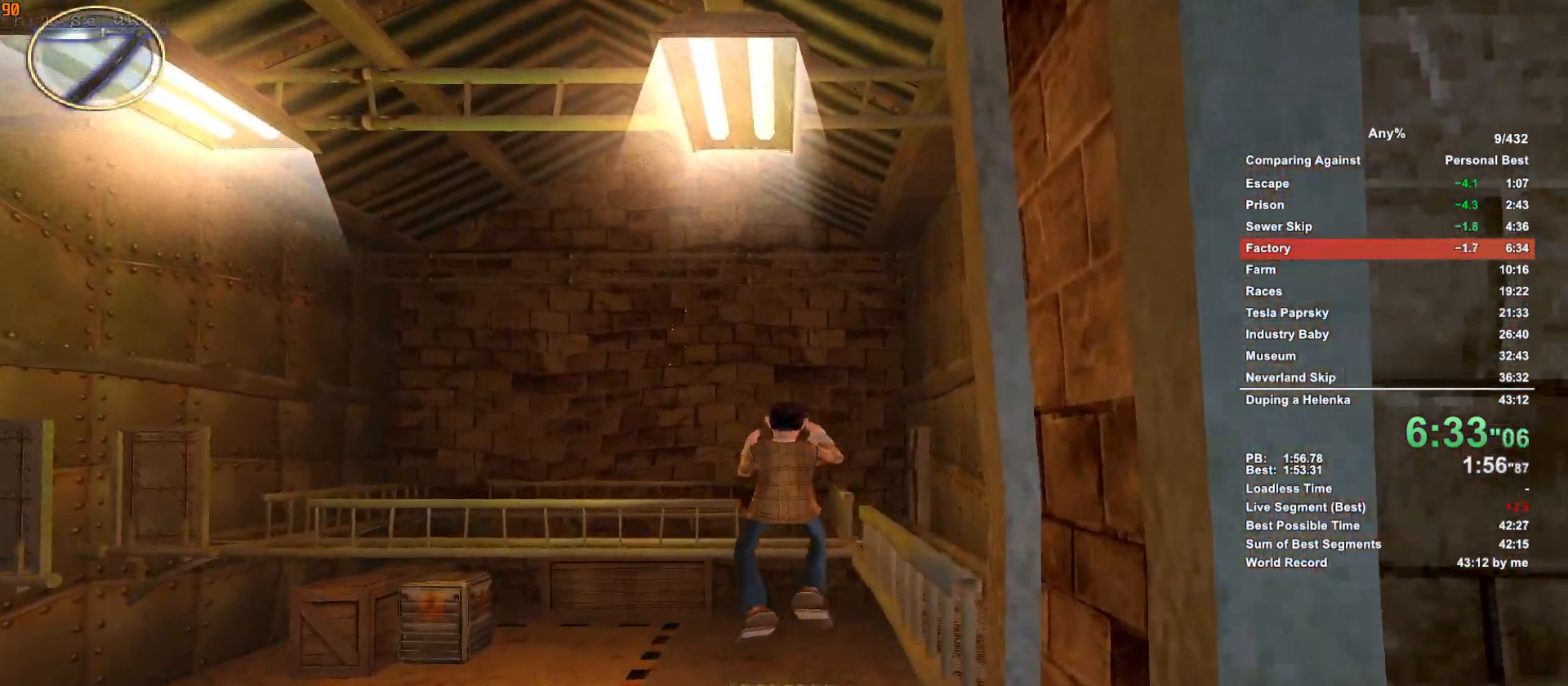
{"keys": ["w"], "mouse": [], "events": [[267, "d", "down"], [317, "d", "up"]]}
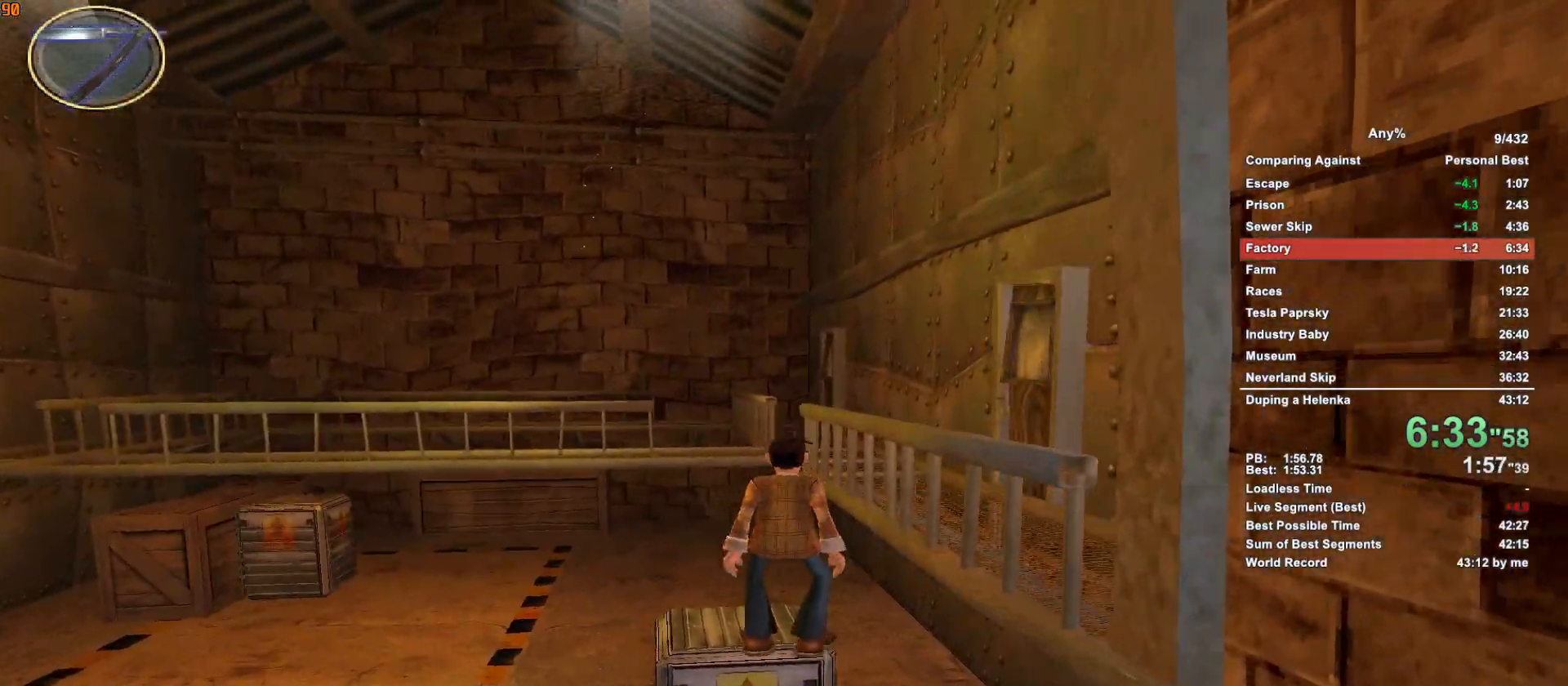
{"keys": ["w"], "mouse": [], "events": [[150, "space", "down"], [200, "space", "up"], [300, "space", "down"], [333, "d", "down"], [333, "space", "up"], [483, "d", "up"]]}
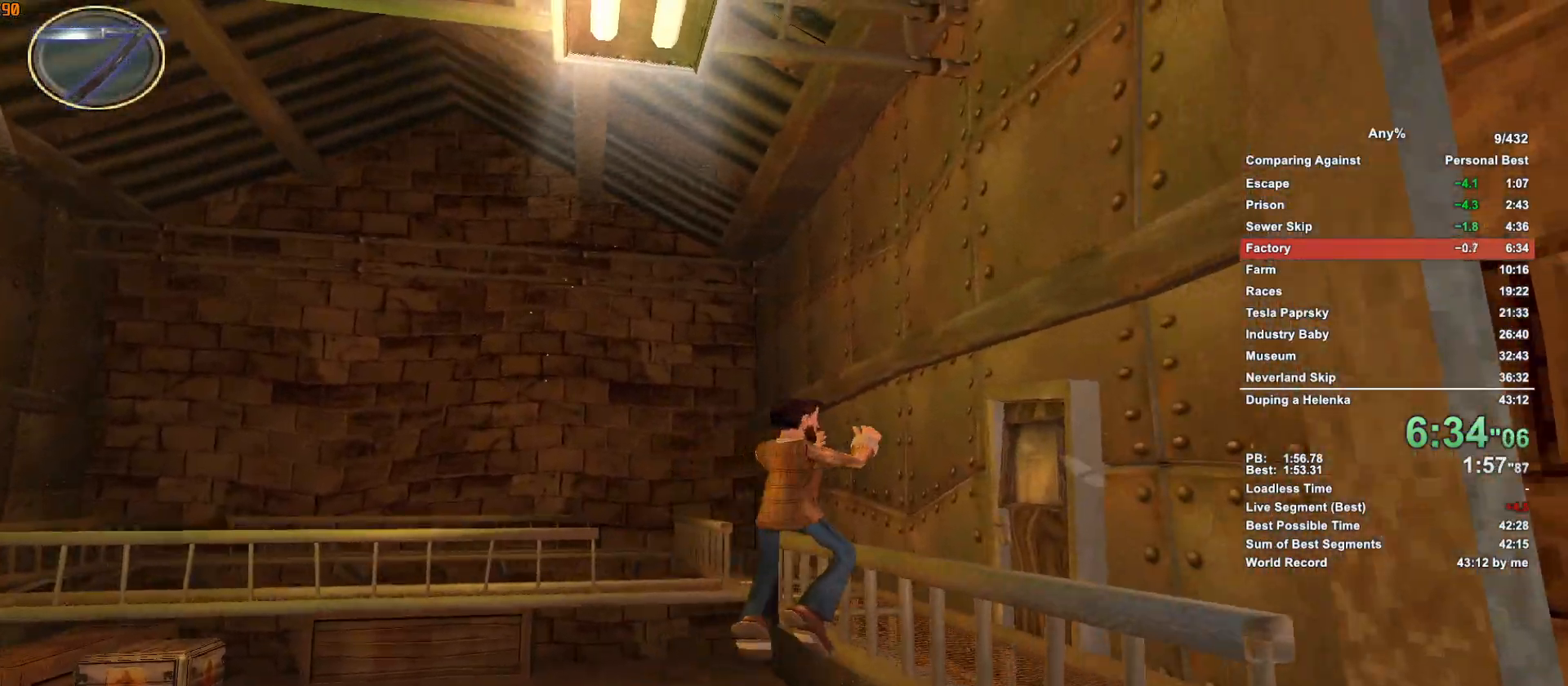
{"keys": ["w"], "mouse": [], "events": [[67, "mouse_left", "down"], [167, "escape", "down"], [217, "mouse_left", "up"], [267, "escape", "up"], [350, "escape", "down"], [450, "escape", "up"]]}
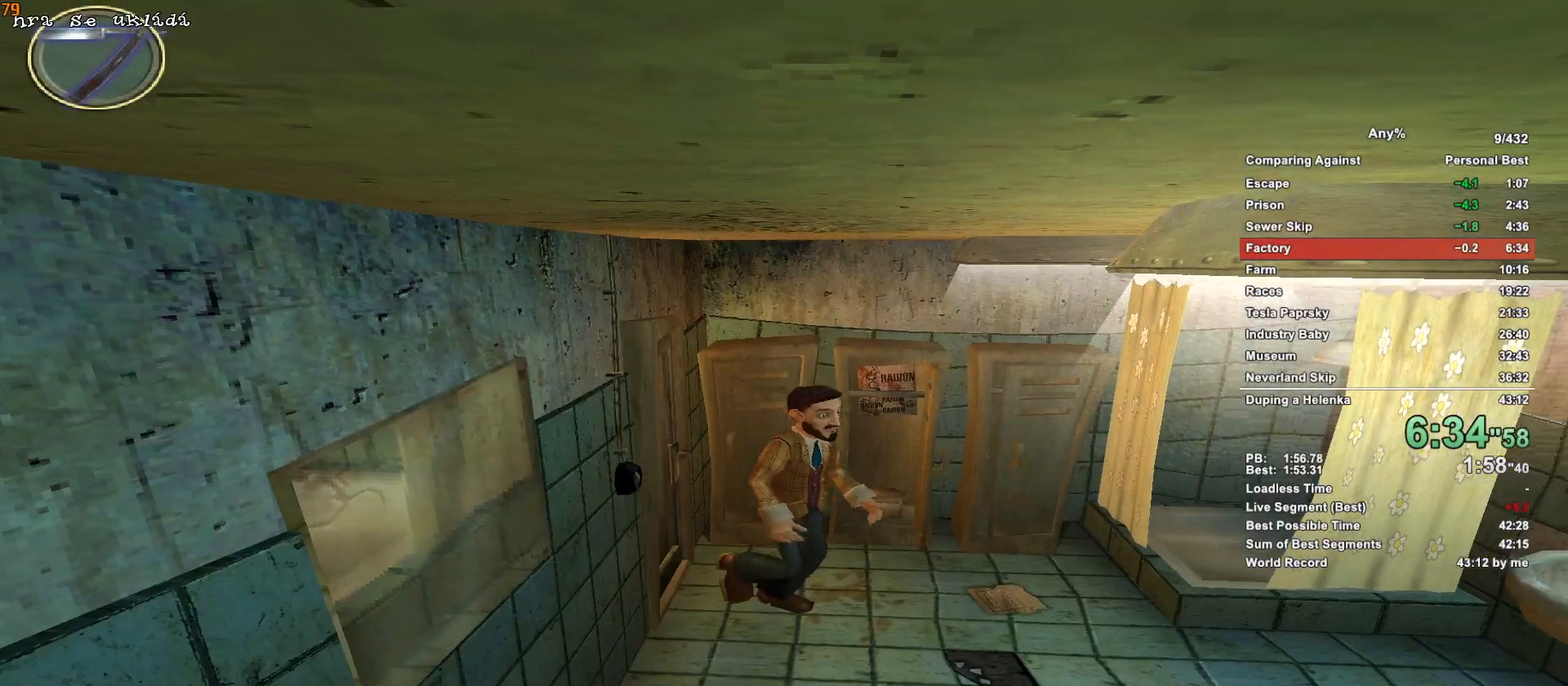
{"keys": ["w"], "mouse": [], "events": []}